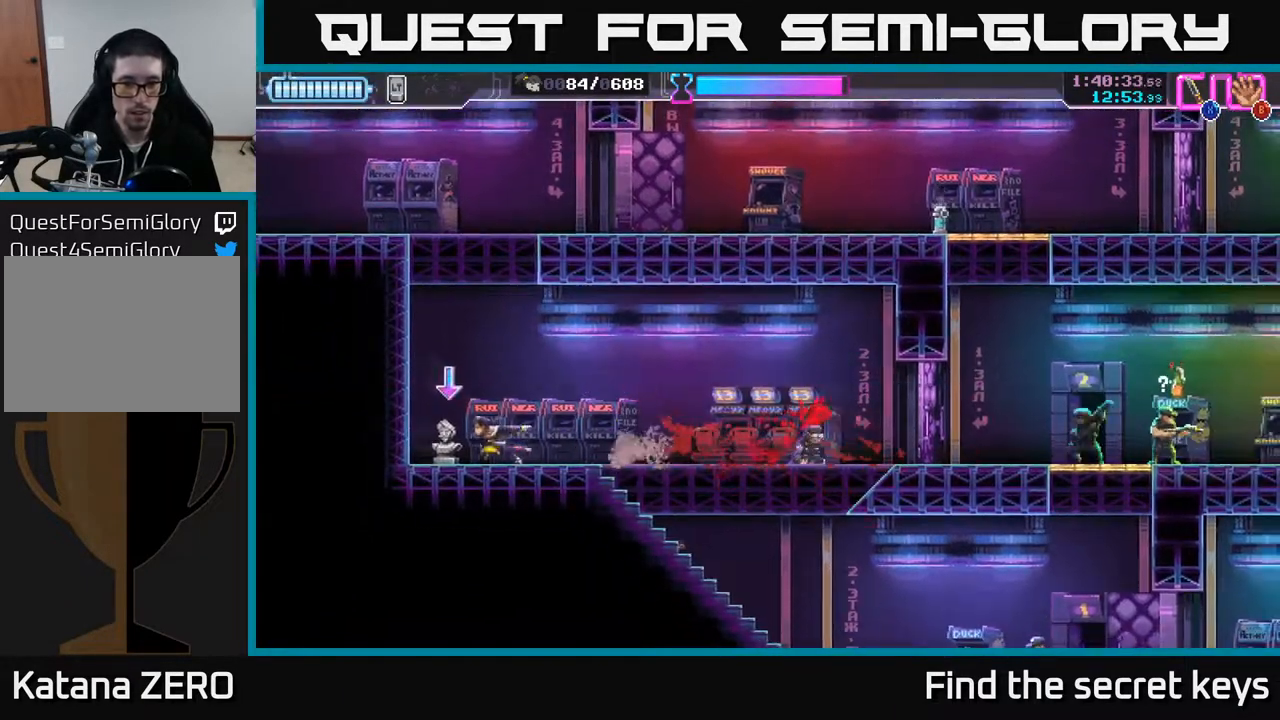
Gameplay with a controller (Xbox layout); each line is a JSON object with the inputs held at the frame after it. "events" lists button and stick changes between this image and that frame as [ms after this image, input, new state], when the widget could be followed in between.
{"buttons": [], "left_stick": "center", "right_stick": "center", "events": [[17, "B", "down"], [67, "B", "up"], [183, "left_stick", "center"], [300, "left_stick", "right"], [467, "left_stick", "center"]]}
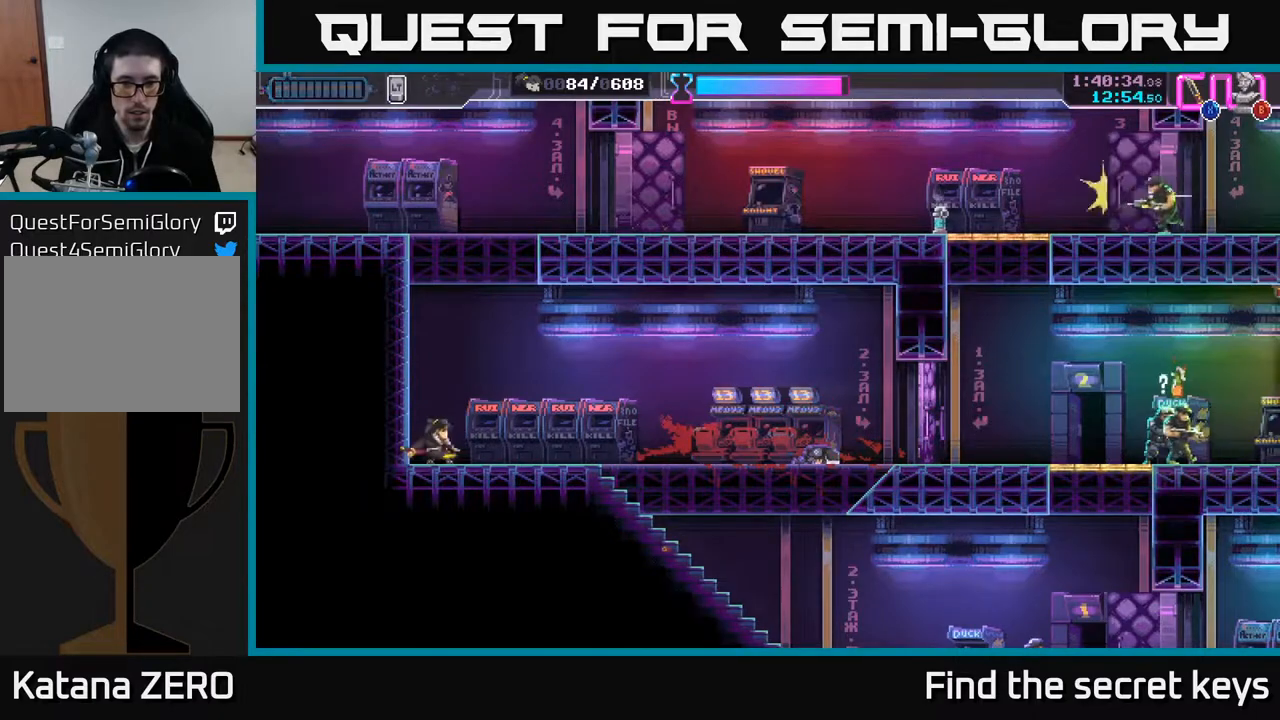
{"buttons": [], "left_stick": "center", "right_stick": "center", "events": []}
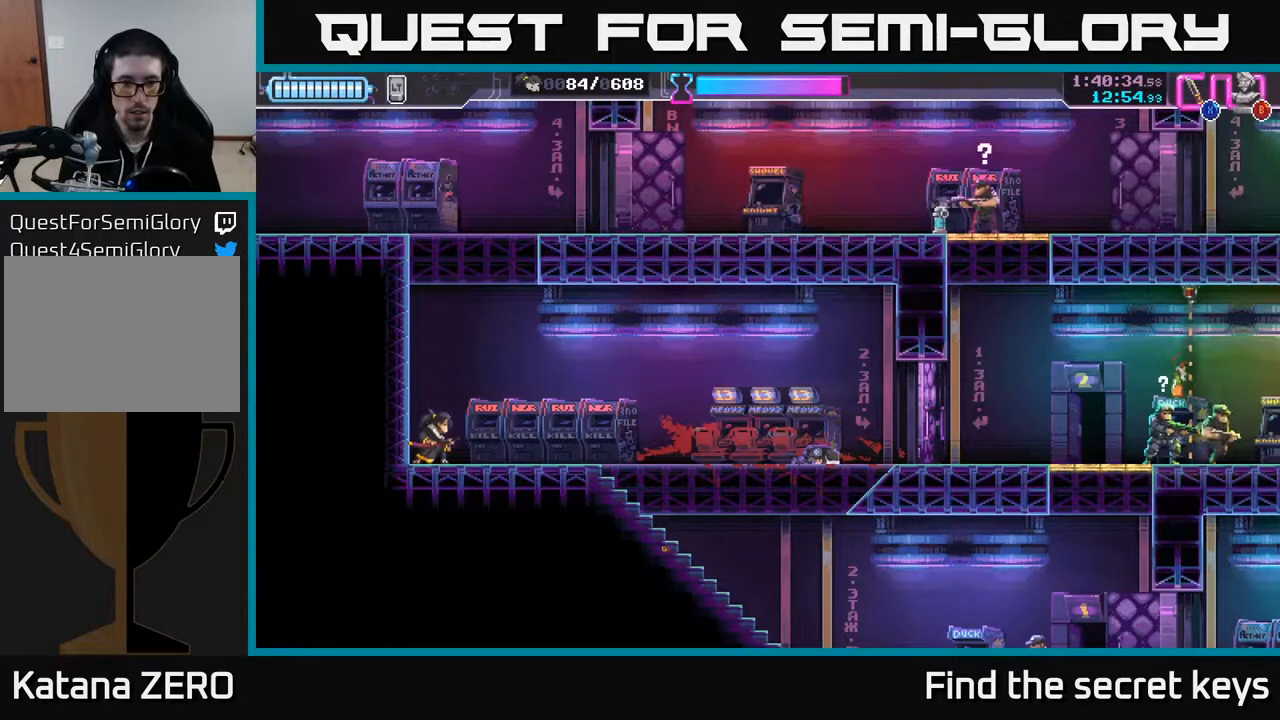
{"buttons": [], "left_stick": "center", "right_stick": "center", "events": []}
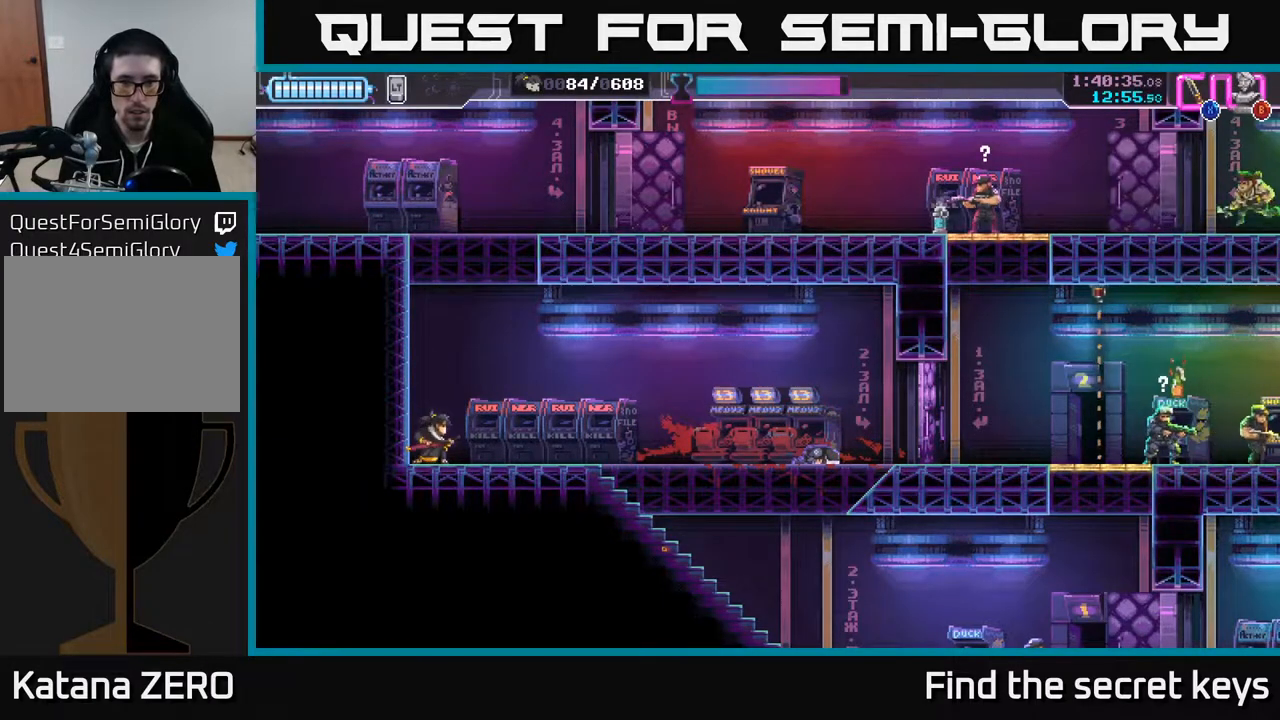
{"buttons": [], "left_stick": "right", "right_stick": "center", "events": [[317, "left_stick", "right"]]}
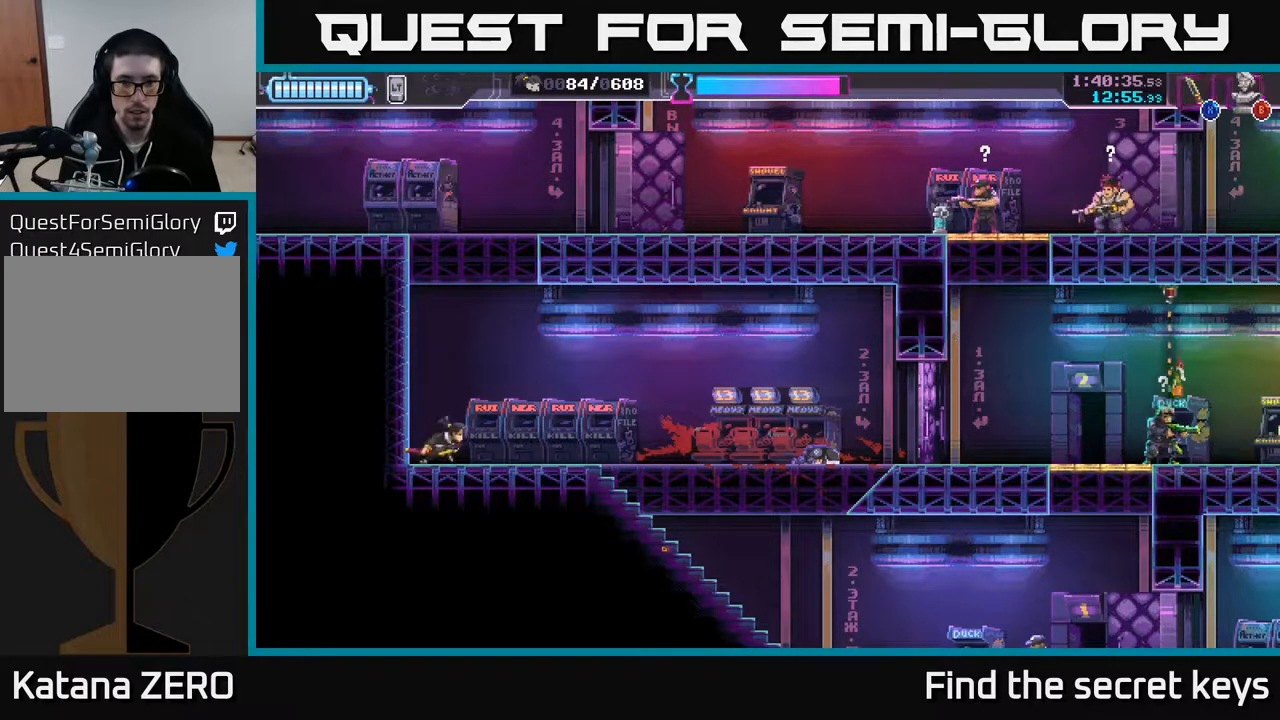
{"buttons": [], "left_stick": "down-right", "right_stick": "center", "events": [[383, "left_stick", "down-right"], [417, "B", "down"], [467, "B", "up"]]}
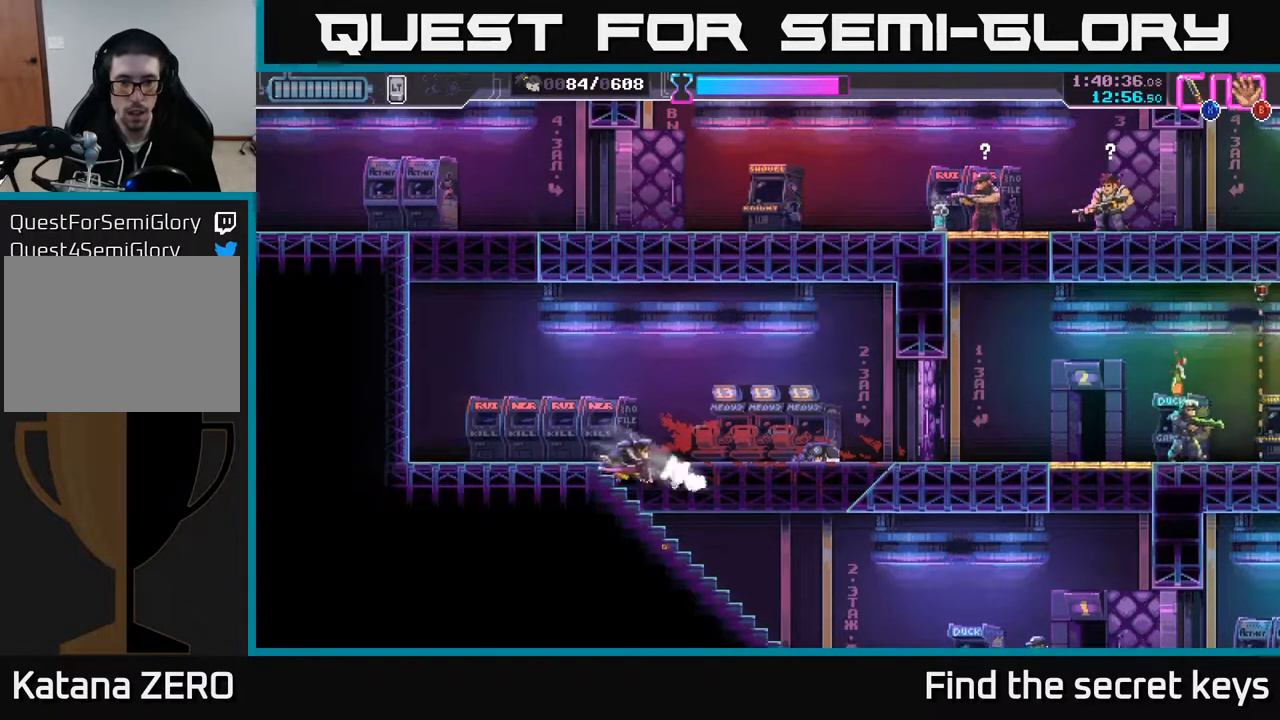
{"buttons": [], "left_stick": "left", "right_stick": "center", "events": [[17, "left_stick", "left"]]}
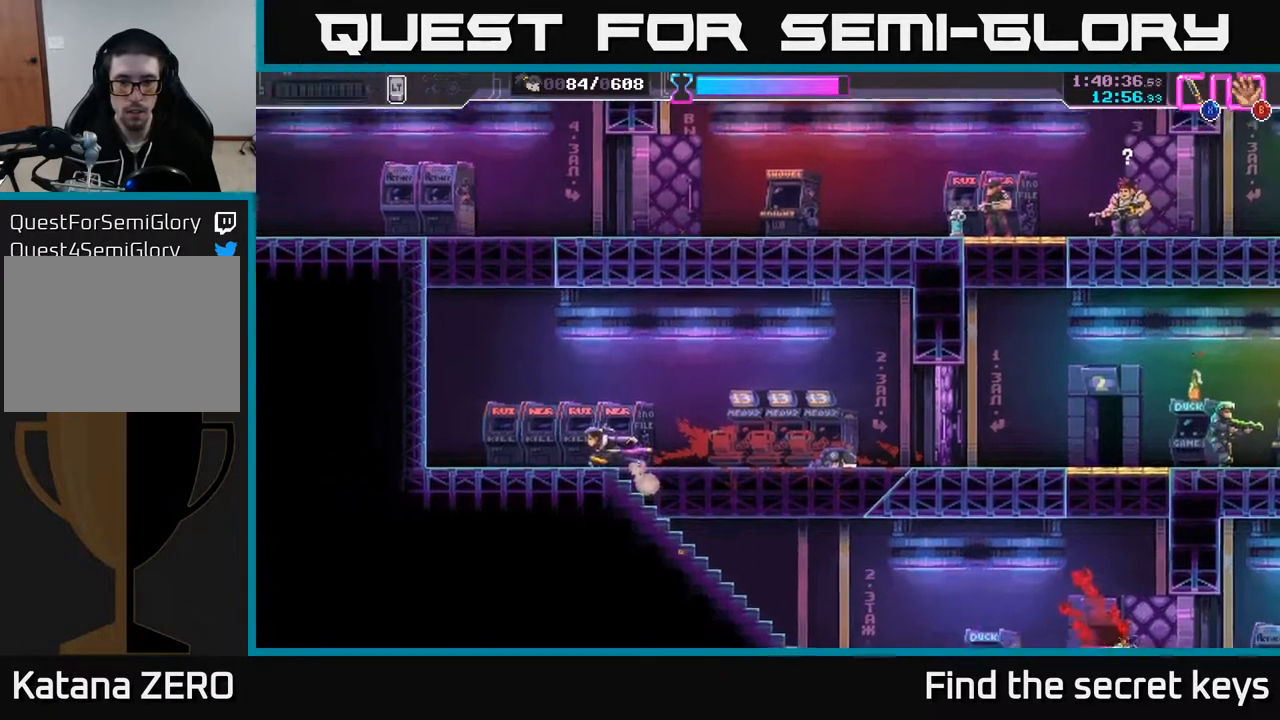
{"buttons": [], "left_stick": "right", "right_stick": "center", "events": [[283, "left_stick", "center"], [383, "left_stick", "right"]]}
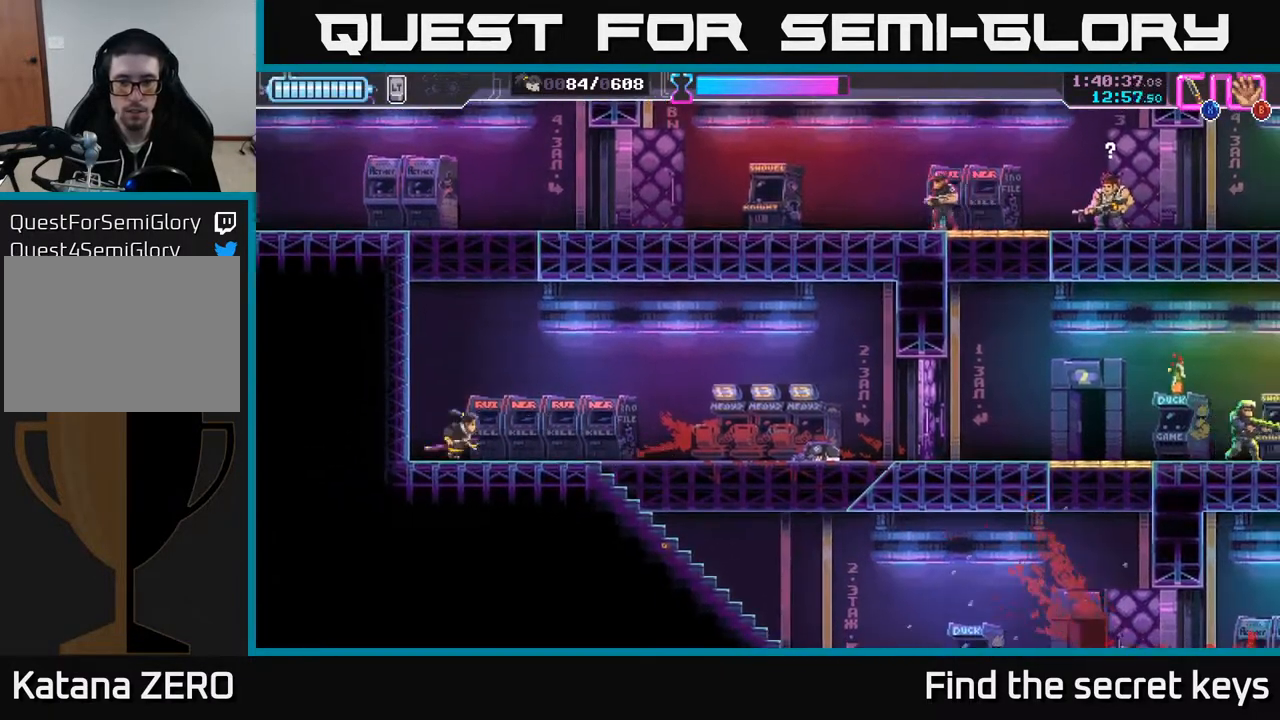
{"buttons": [], "left_stick": "down-right", "right_stick": "center", "events": [[467, "left_stick", "down-right"]]}
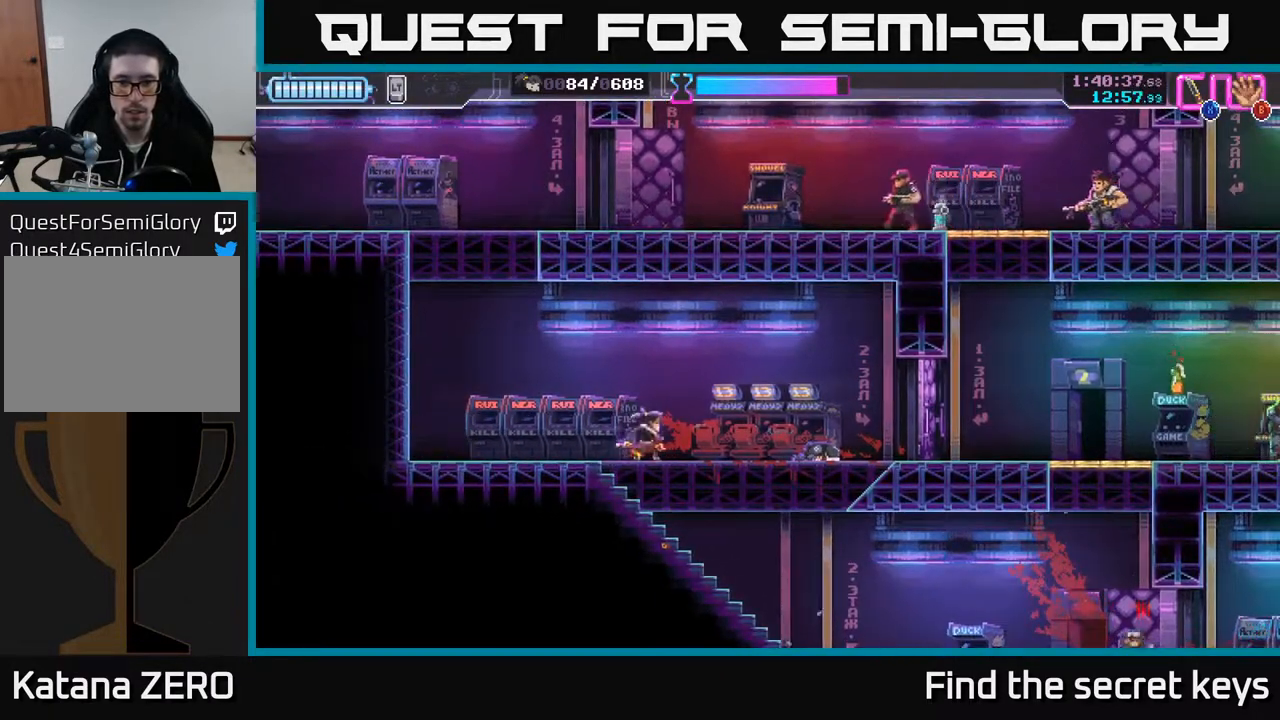
{"buttons": [], "left_stick": "right", "right_stick": "center", "events": [[17, "left_stick", "down"], [167, "left_stick", "down-right"], [433, "left_stick", "right"]]}
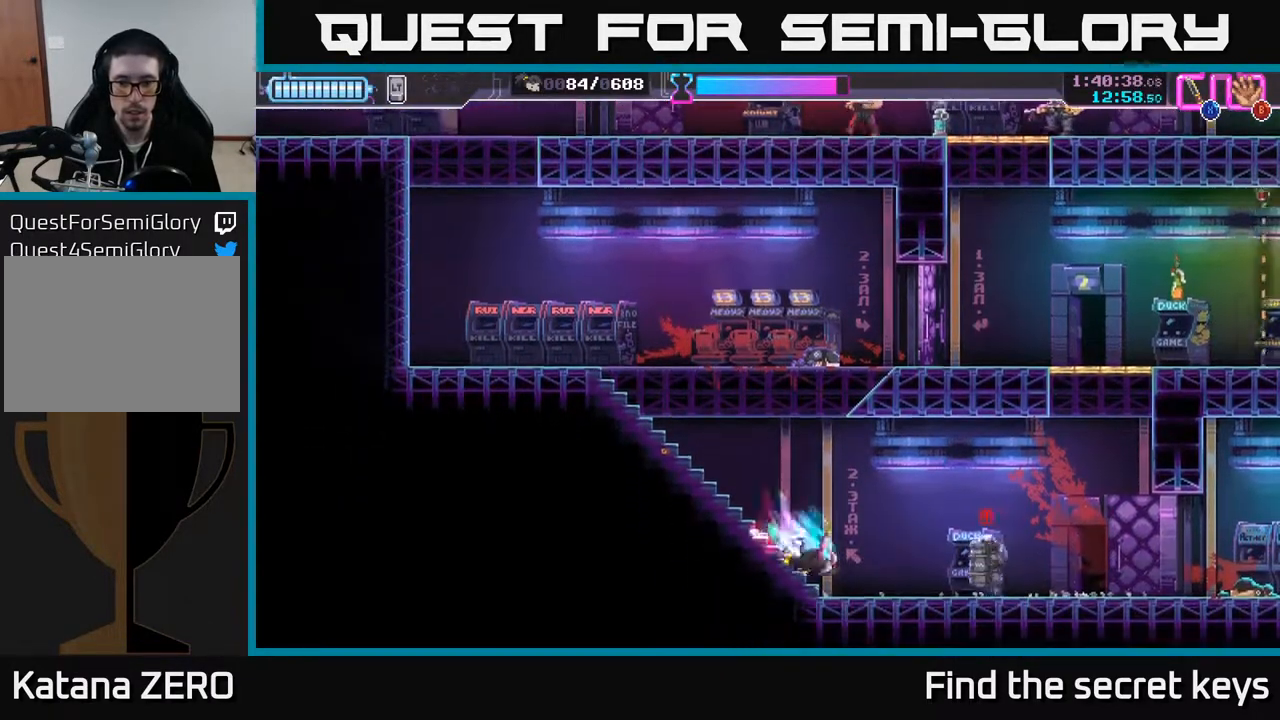
{"buttons": [], "left_stick": "right", "right_stick": "center", "events": [[100, "R2", "down"], [317, "R2", "up"], [400, "left_stick", "left"], [417, "X", "down"], [483, "X", "up"], [500, "left_stick", "right"]]}
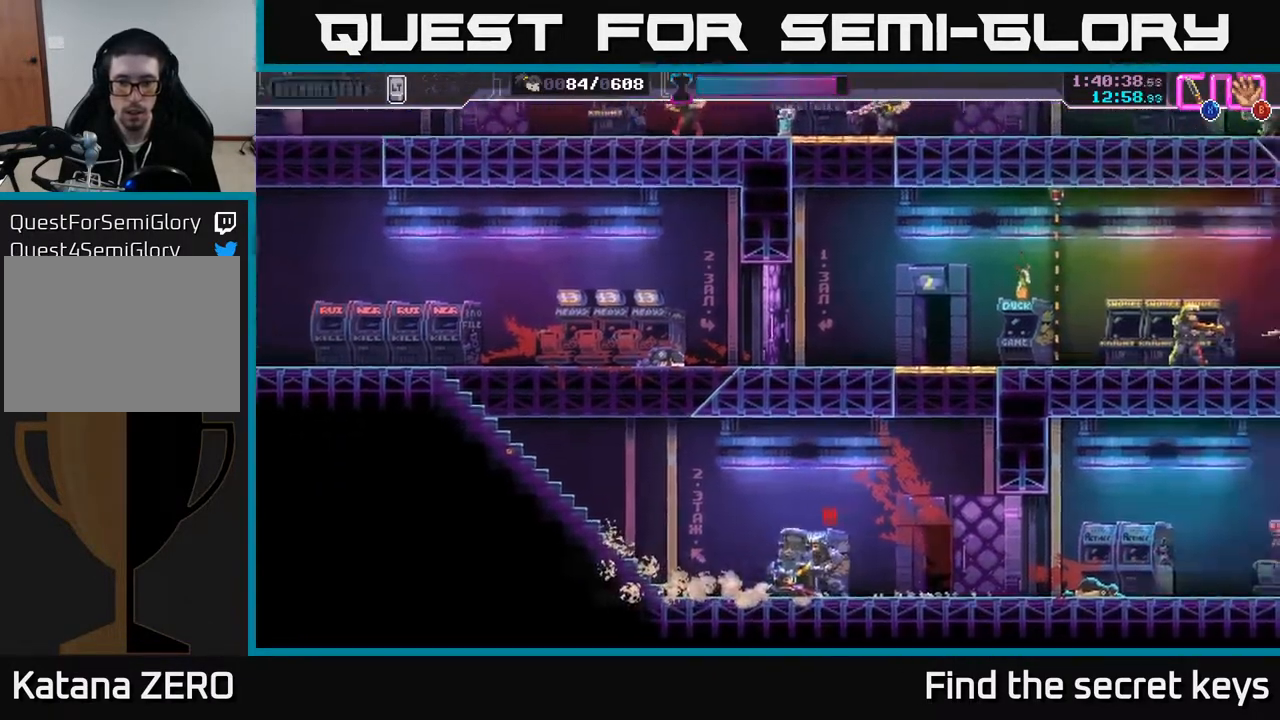
{"buttons": [], "left_stick": "left", "right_stick": "center", "events": [[17, "left_stick", "center"], [67, "left_stick", "right"], [283, "left_stick", "left"], [333, "A", "down"], [383, "left_stick", "up-left"], [433, "A", "up"], [483, "left_stick", "left"]]}
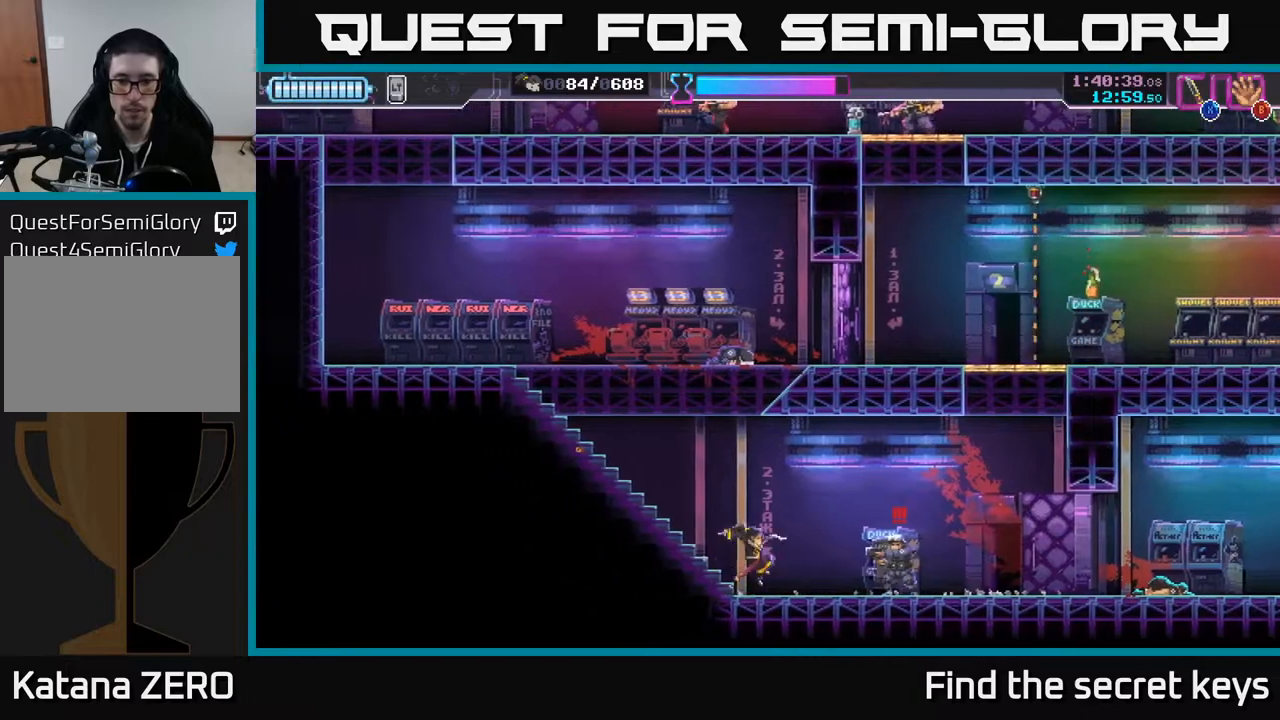
{"buttons": ["R2"], "left_stick": "right", "right_stick": "center", "events": [[33, "A", "down"], [83, "A", "up"], [133, "left_stick", "right"], [350, "R2", "down"]]}
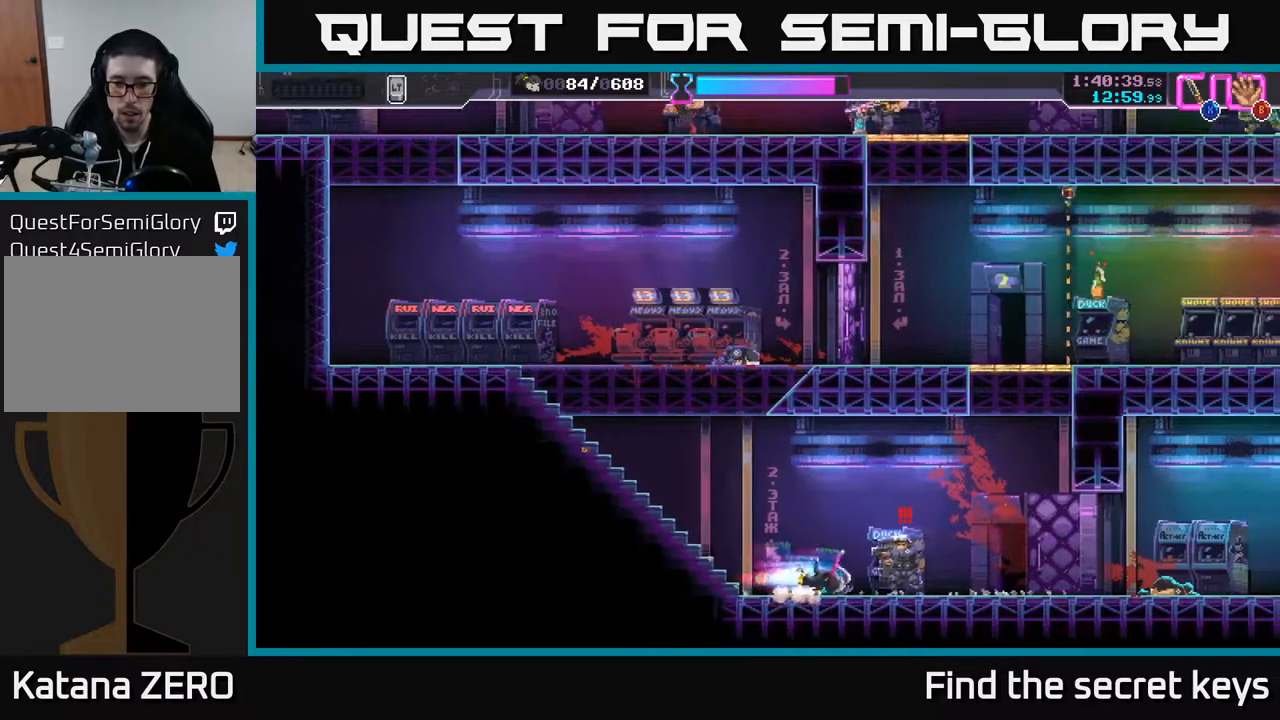
{"buttons": [], "left_stick": "right", "right_stick": "center", "events": [[150, "R2", "up"], [233, "left_stick", "left"], [250, "X", "down"], [333, "X", "up"], [383, "left_stick", "center"], [483, "left_stick", "right"]]}
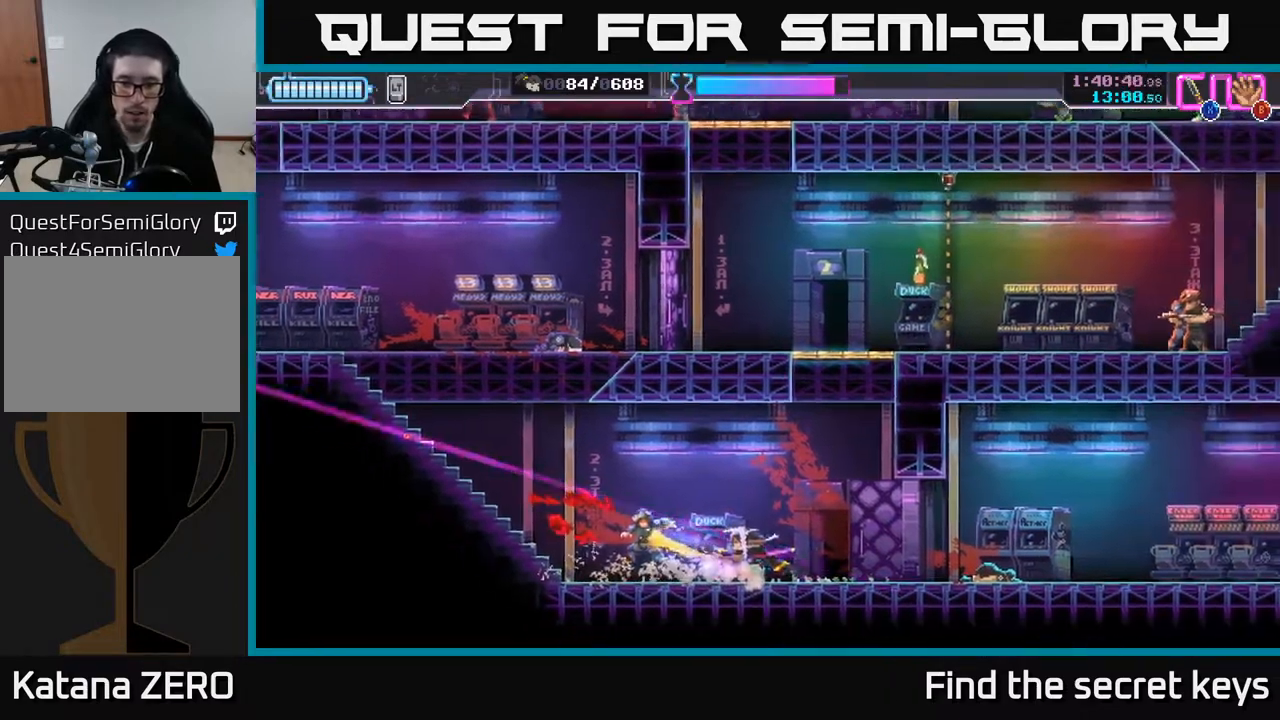
{"buttons": [], "left_stick": "right", "right_stick": "center", "events": []}
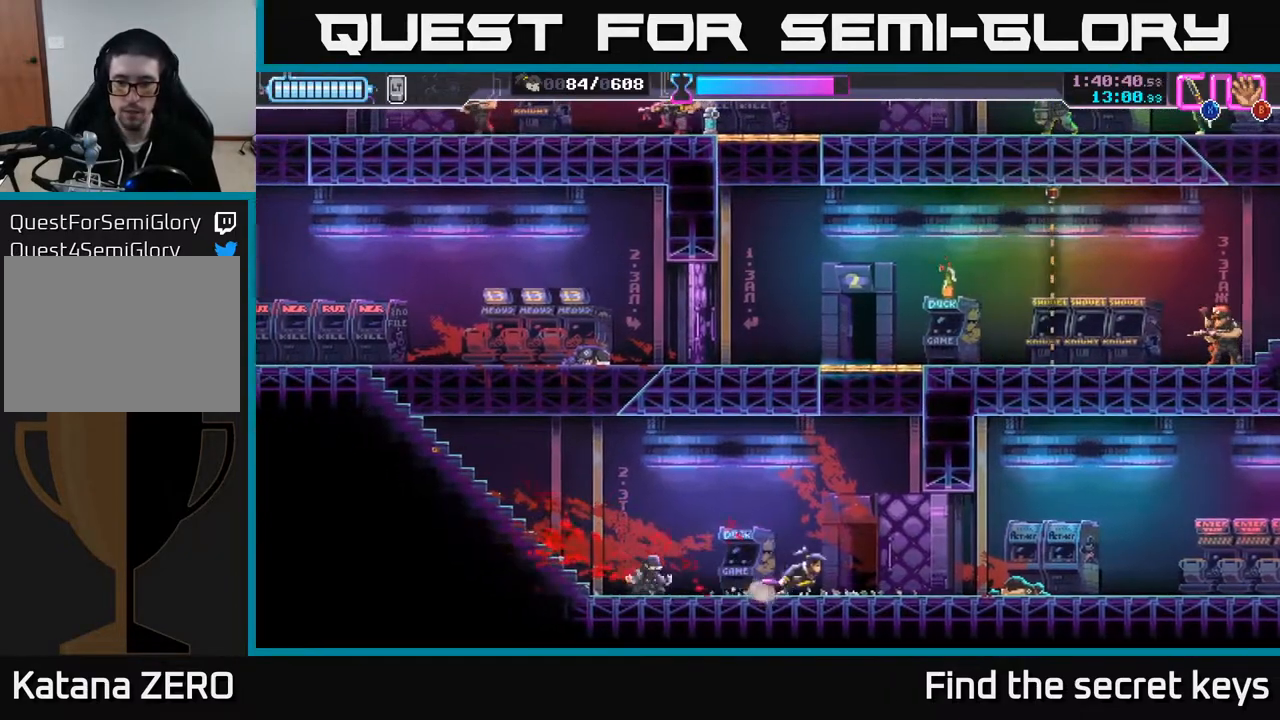
{"buttons": [], "left_stick": "right", "right_stick": "center", "events": [[300, "X", "down"], [367, "X", "up"]]}
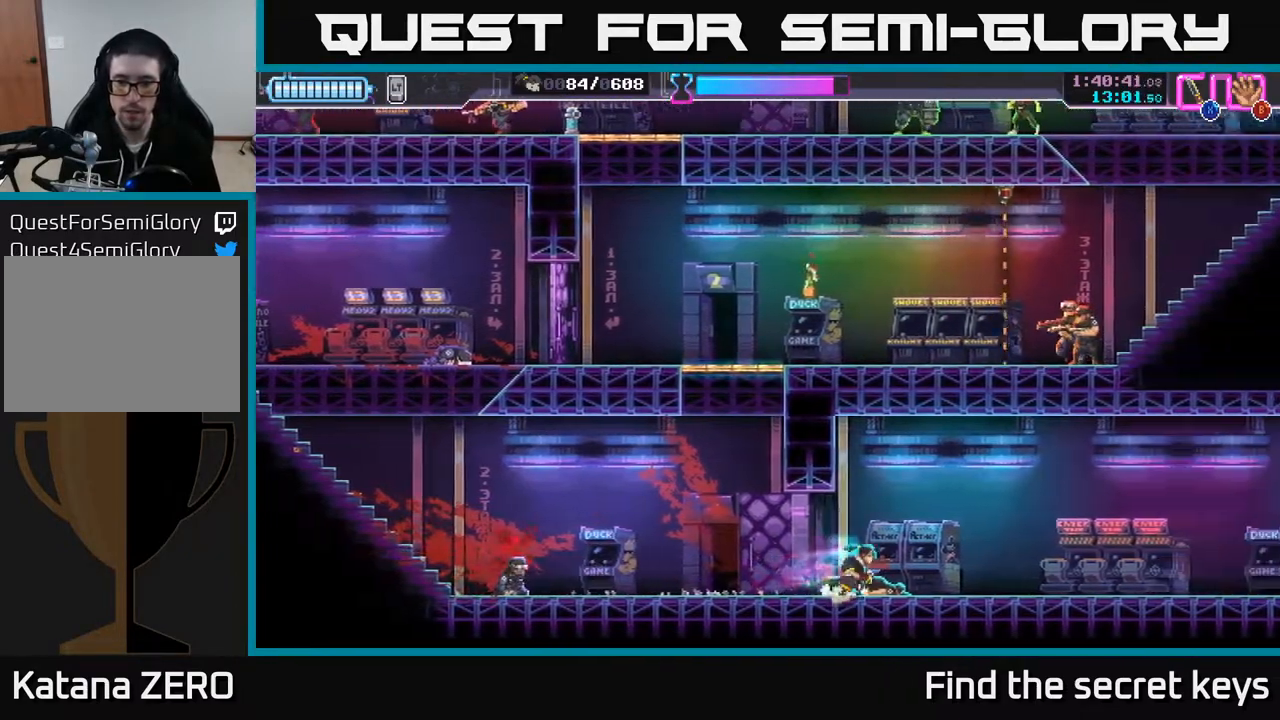
{"buttons": [], "left_stick": "right", "right_stick": "center", "events": []}
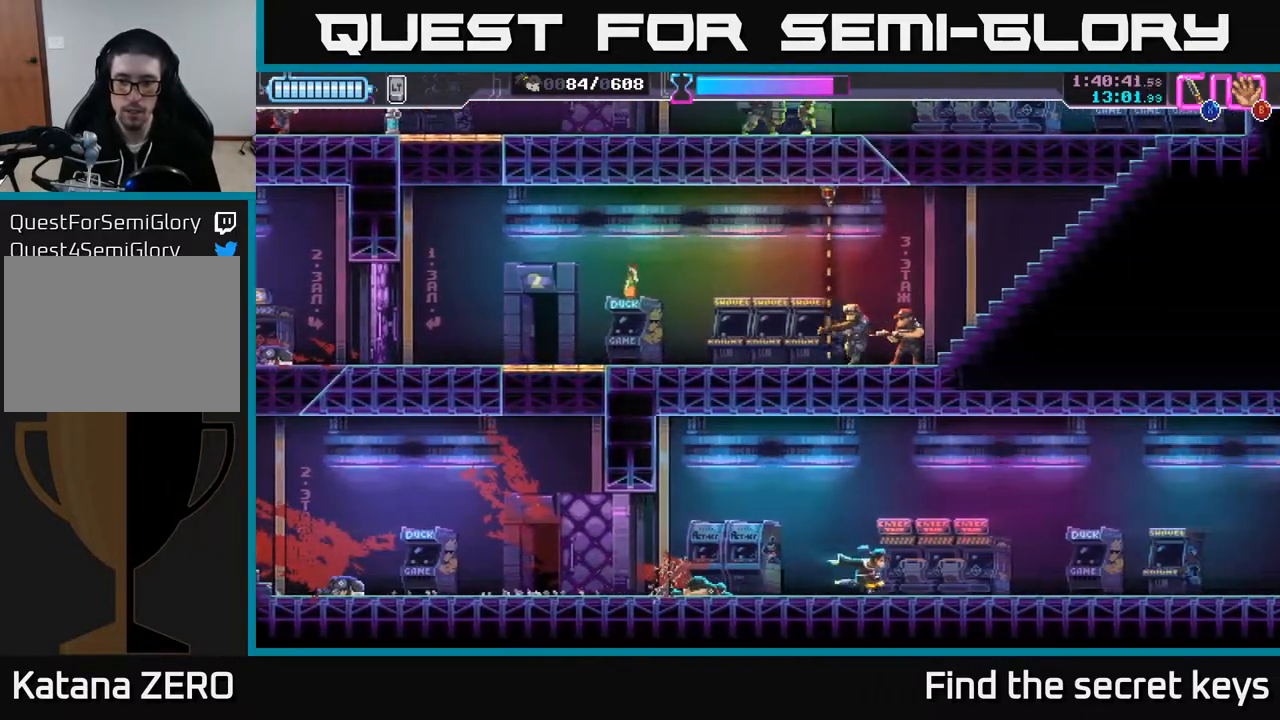
{"buttons": [], "left_stick": "left", "right_stick": "center", "events": [[267, "left_stick", "left"]]}
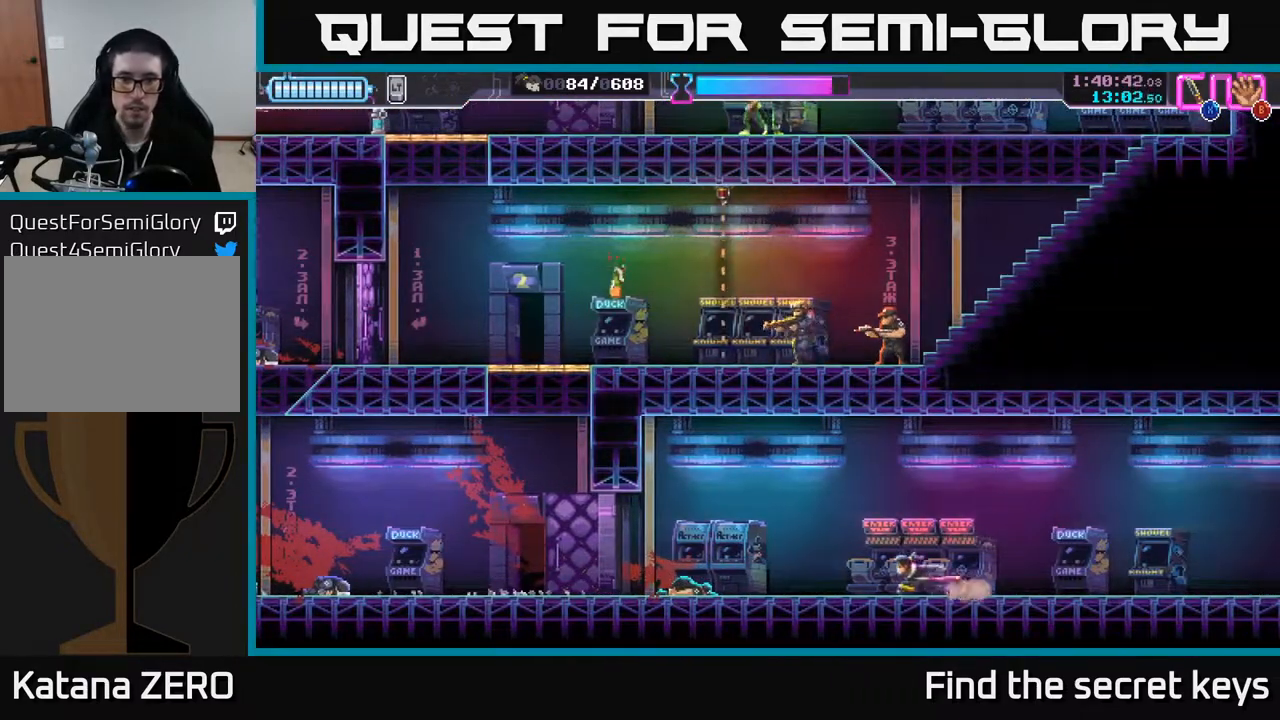
{"buttons": [], "left_stick": "left", "right_stick": "center", "events": []}
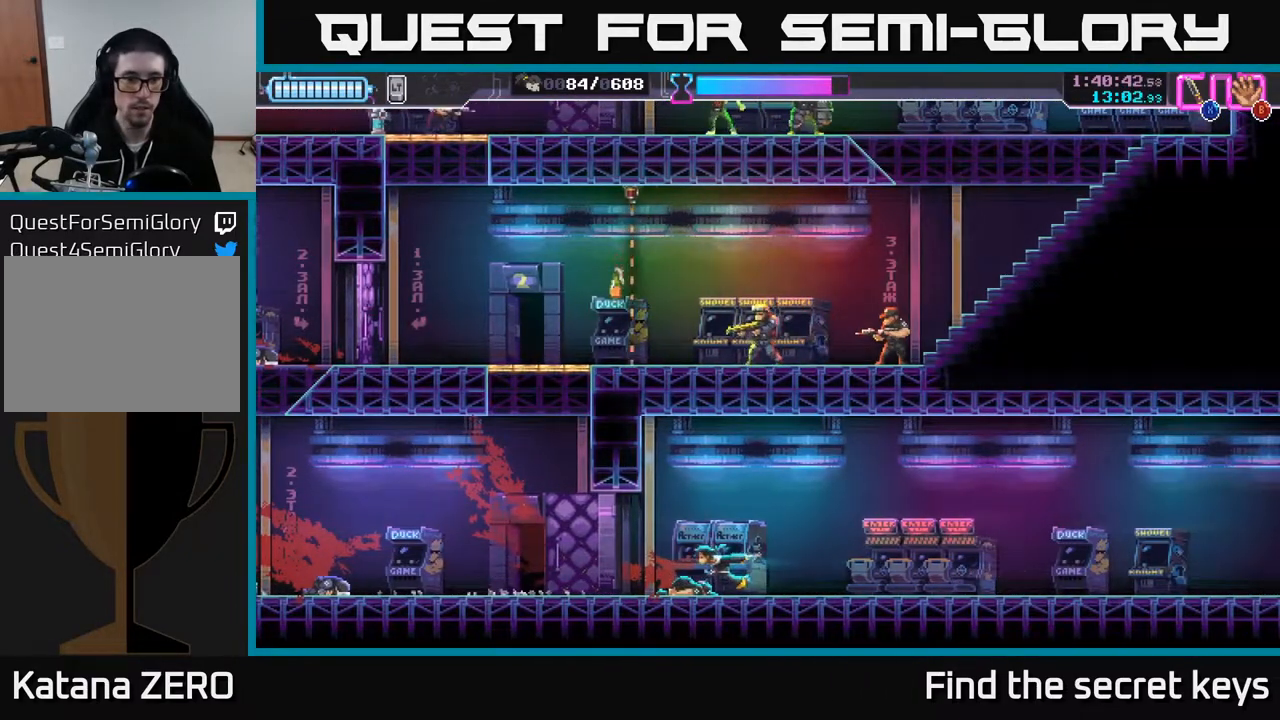
{"buttons": [], "left_stick": "center", "right_stick": "center", "events": [[350, "left_stick", "center"]]}
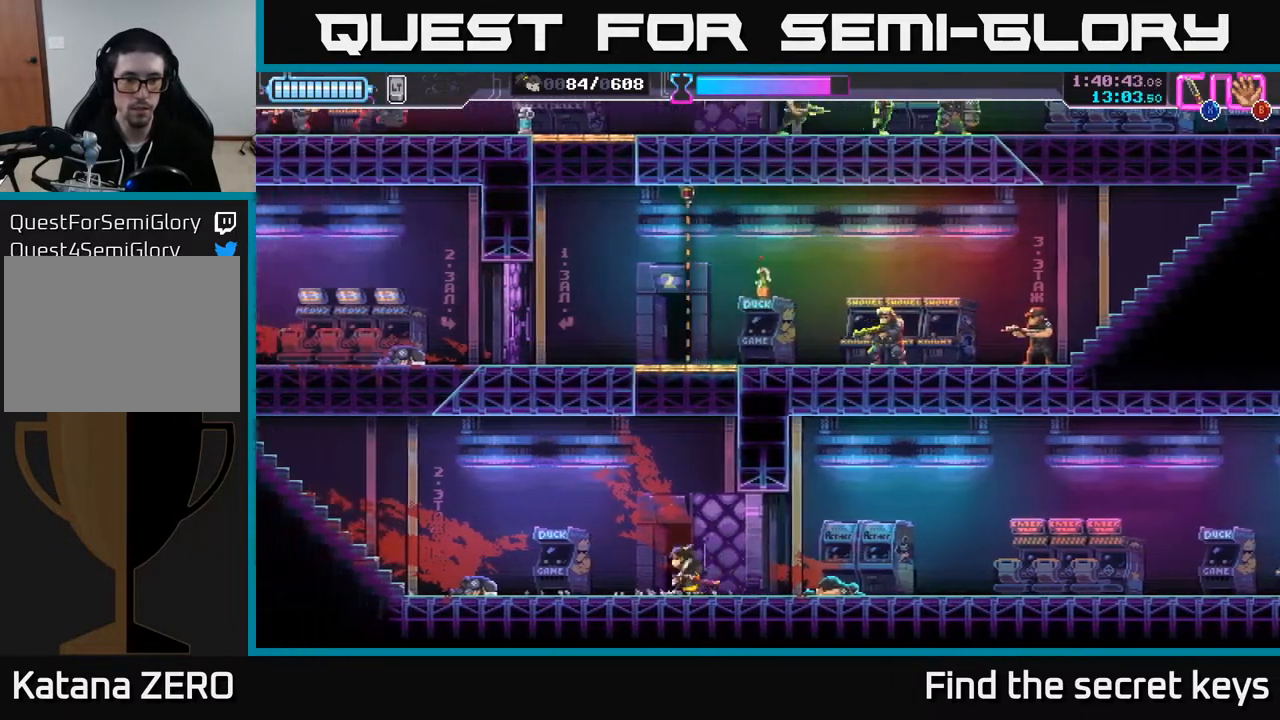
{"buttons": ["A"], "left_stick": "center", "right_stick": "center", "events": [[450, "A", "down"]]}
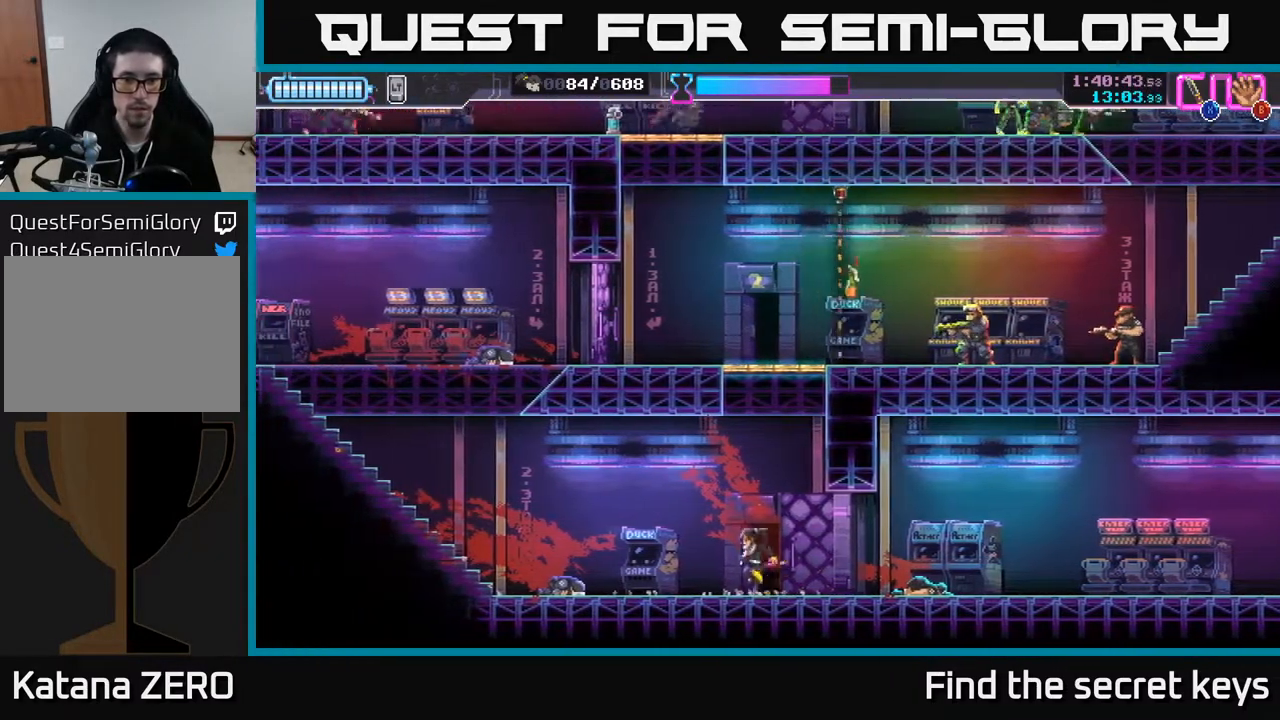
{"buttons": [], "left_stick": "up-right", "right_stick": "center", "events": [[17, "left_stick", "right"], [233, "A", "up"], [300, "A", "down"], [333, "left_stick", "up-right"], [383, "X", "down"], [400, "A", "up"], [433, "X", "up"]]}
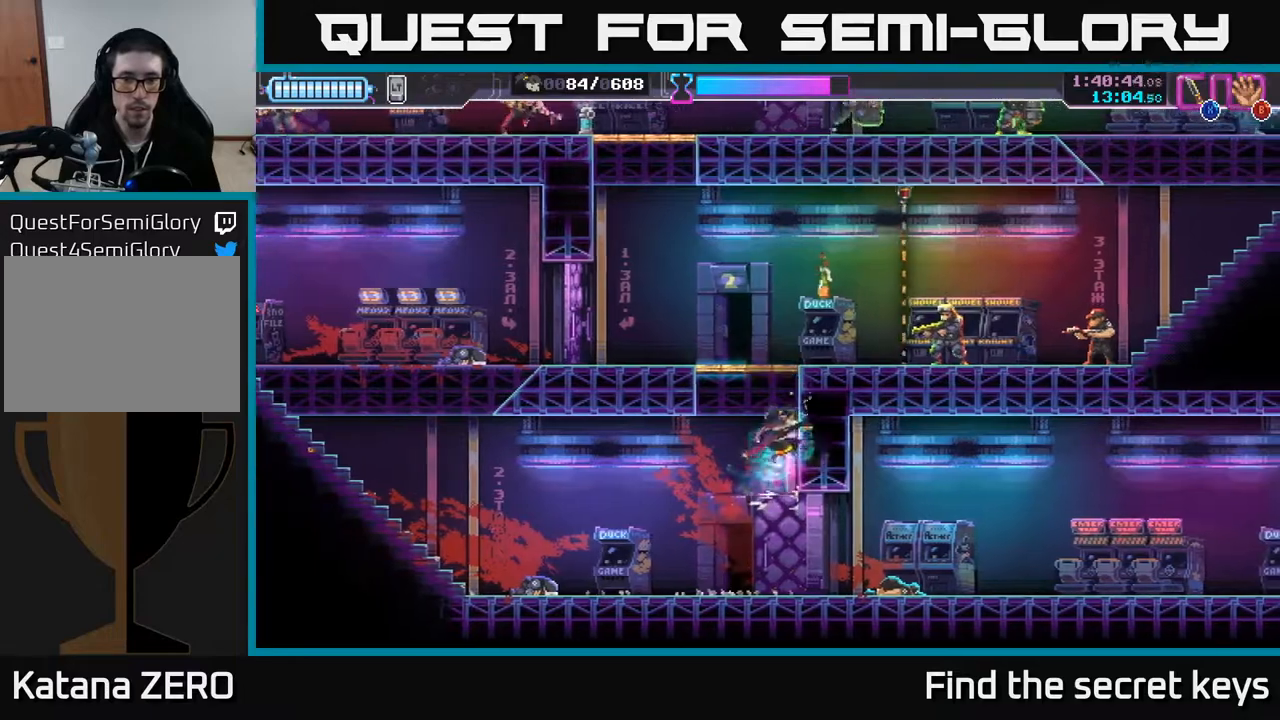
{"buttons": [], "left_stick": "center", "right_stick": "center", "events": [[83, "left_stick", "center"]]}
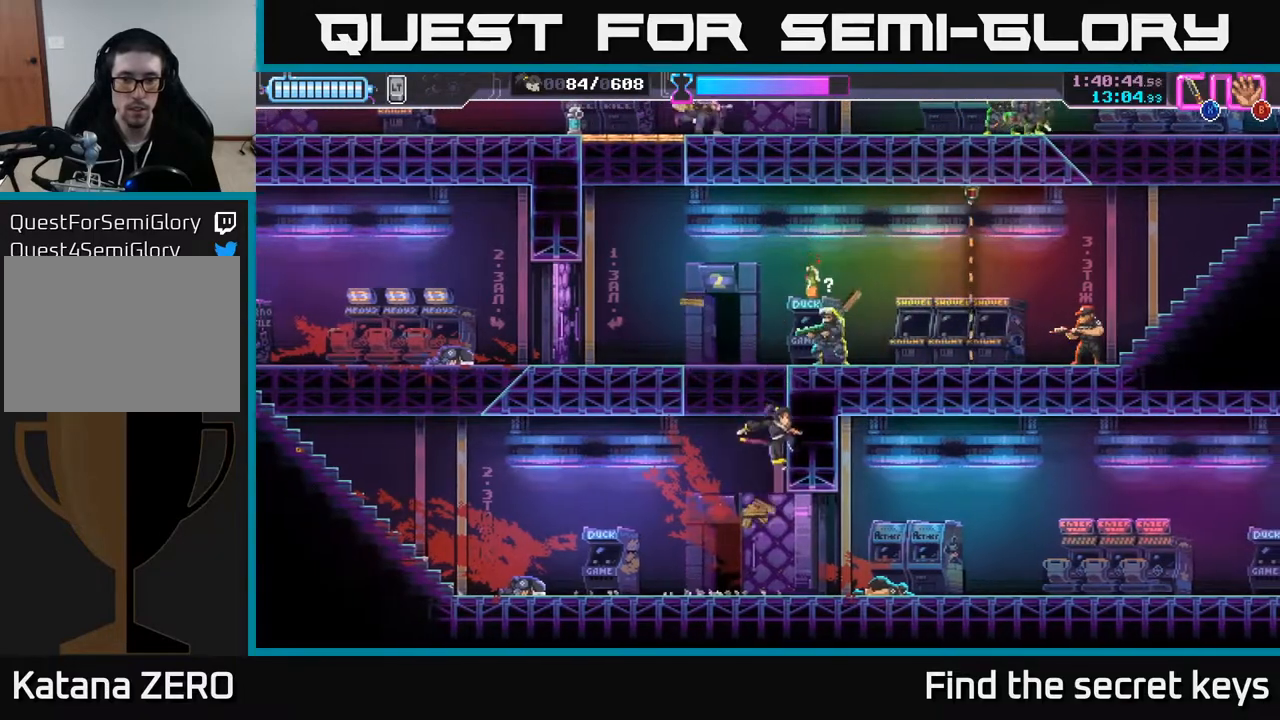
{"buttons": [], "left_stick": "center", "right_stick": "center", "events": [[33, "A", "down"], [100, "left_stick", "up-right"], [300, "A", "up"], [450, "left_stick", "center"]]}
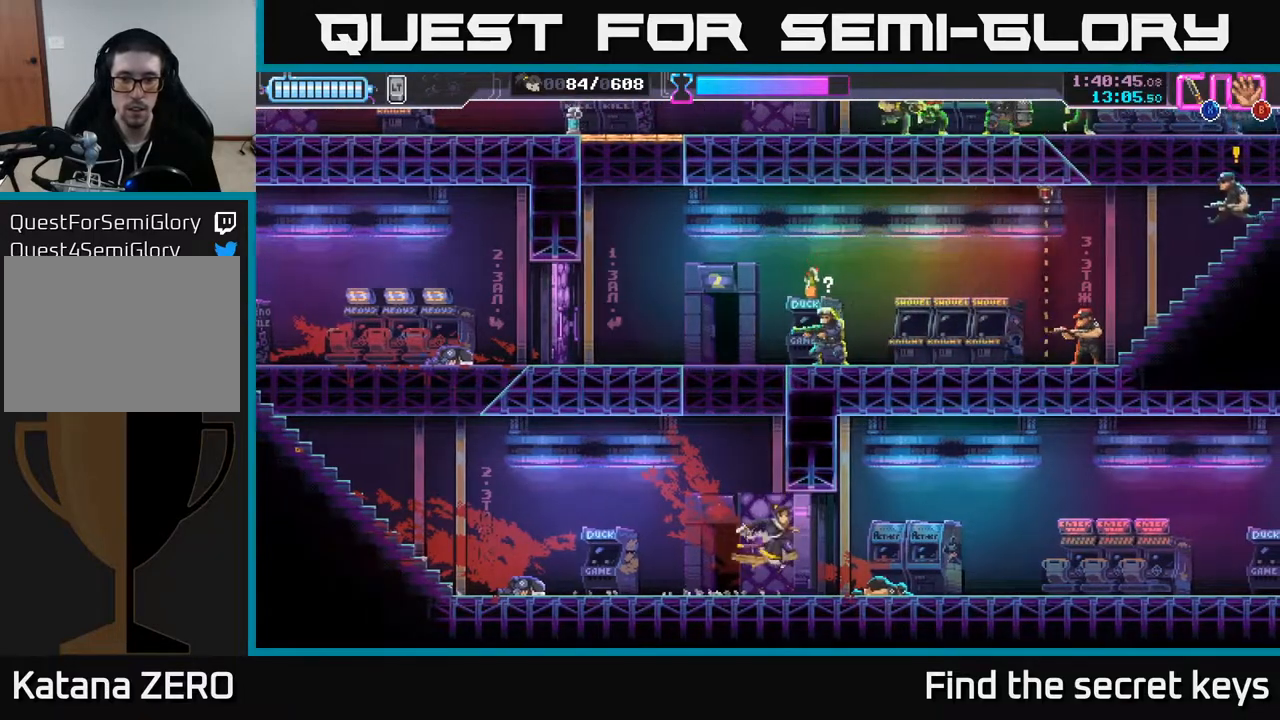
{"buttons": [], "left_stick": "center", "right_stick": "center", "events": [[233, "left_stick", "left"], [400, "left_stick", "center"]]}
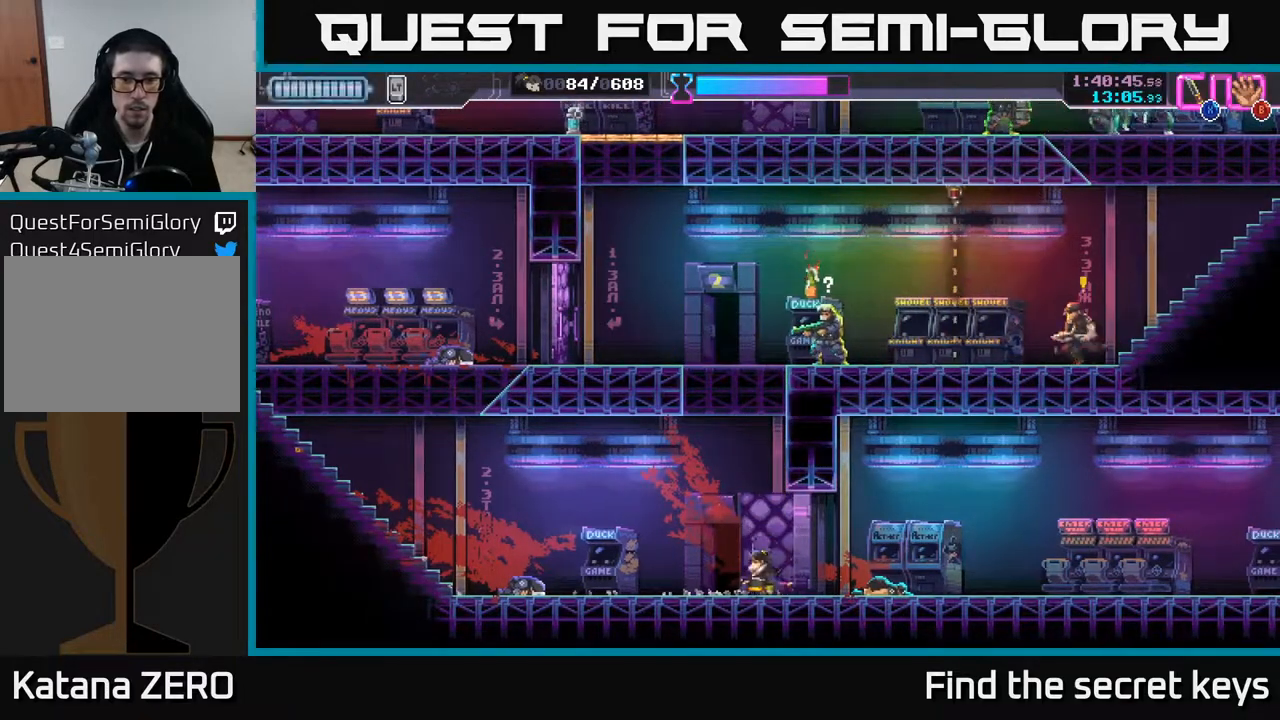
{"buttons": [], "left_stick": "right", "right_stick": "center", "events": [[167, "left_stick", "left"], [333, "left_stick", "center"], [450, "left_stick", "right"]]}
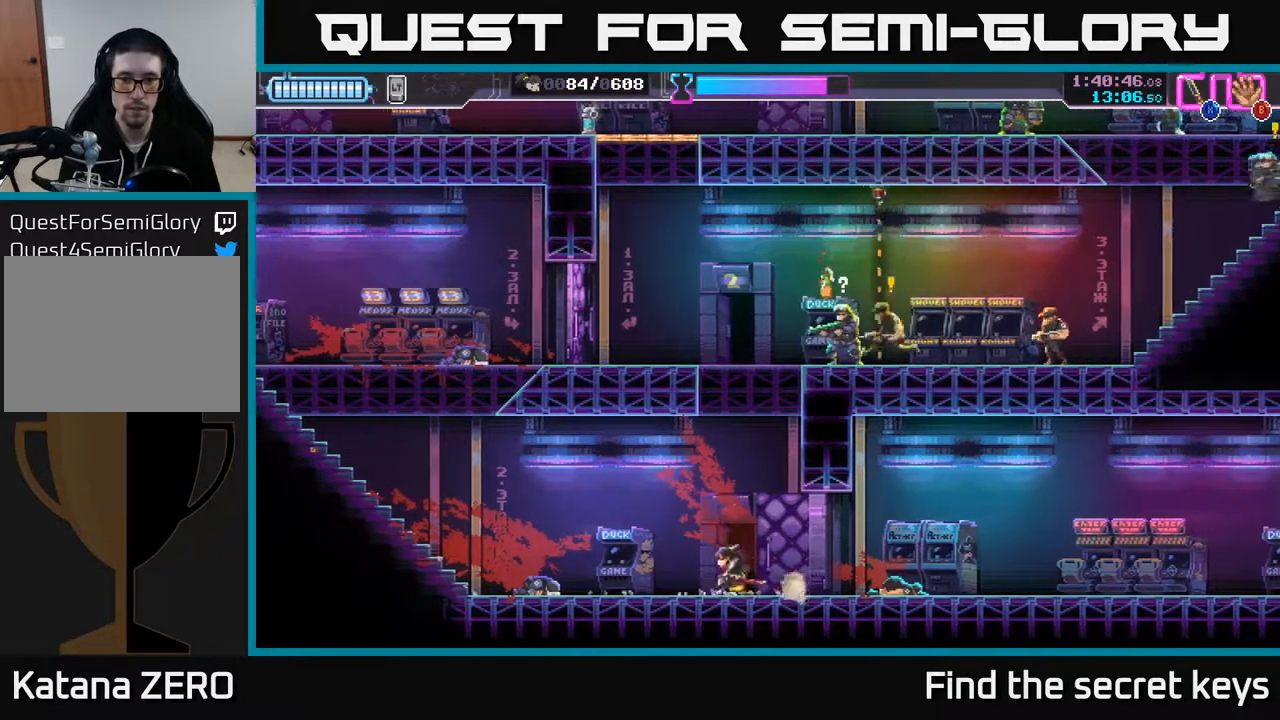
{"buttons": [], "left_stick": "center", "right_stick": "center", "events": [[83, "left_stick", "center"]]}
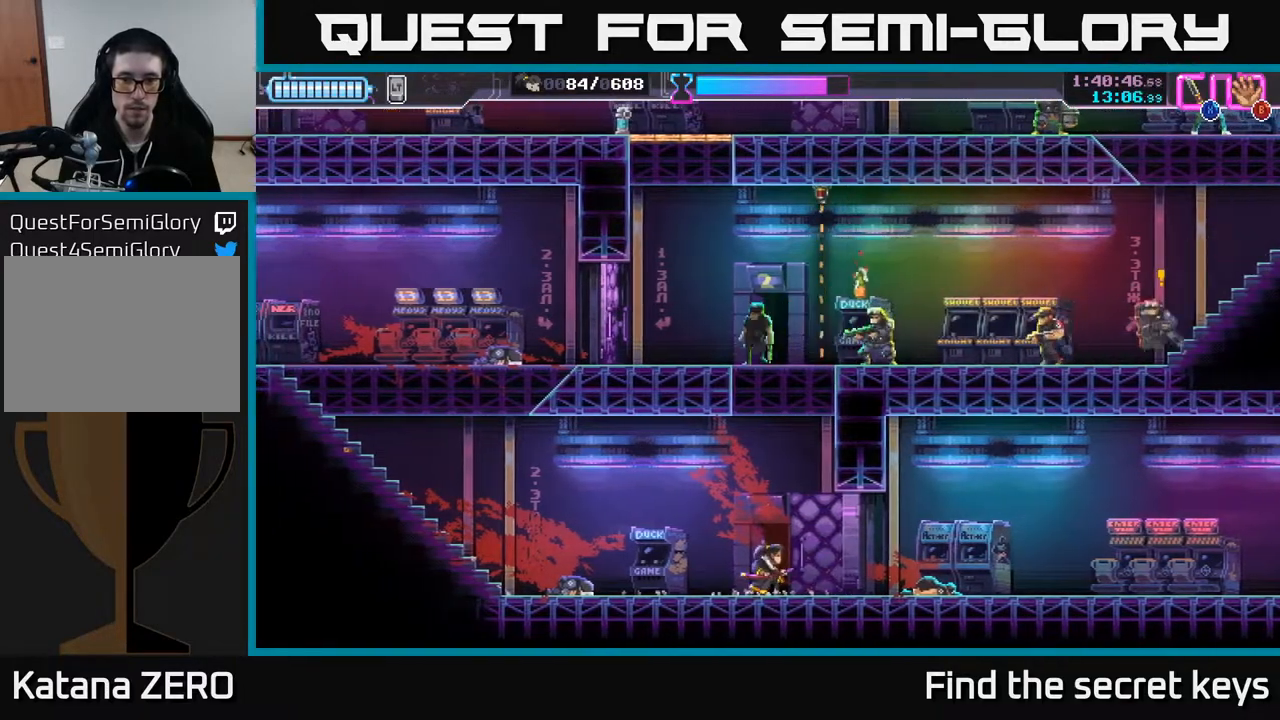
{"buttons": [], "left_stick": "center", "right_stick": "center", "events": []}
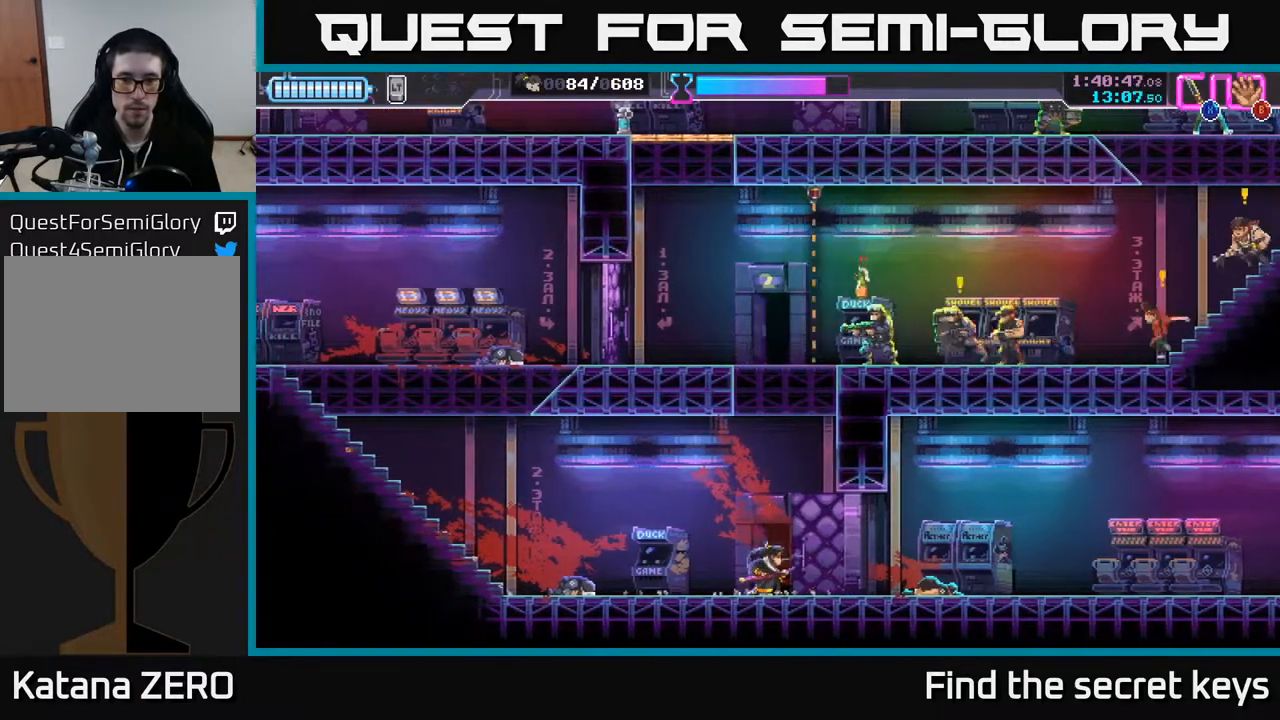
{"buttons": [], "left_stick": "left", "right_stick": "center", "events": [[150, "X", "down"], [233, "X", "up"], [300, "X", "down"], [317, "left_stick", "left"], [367, "X", "up"], [433, "X", "down"], [500, "X", "up"]]}
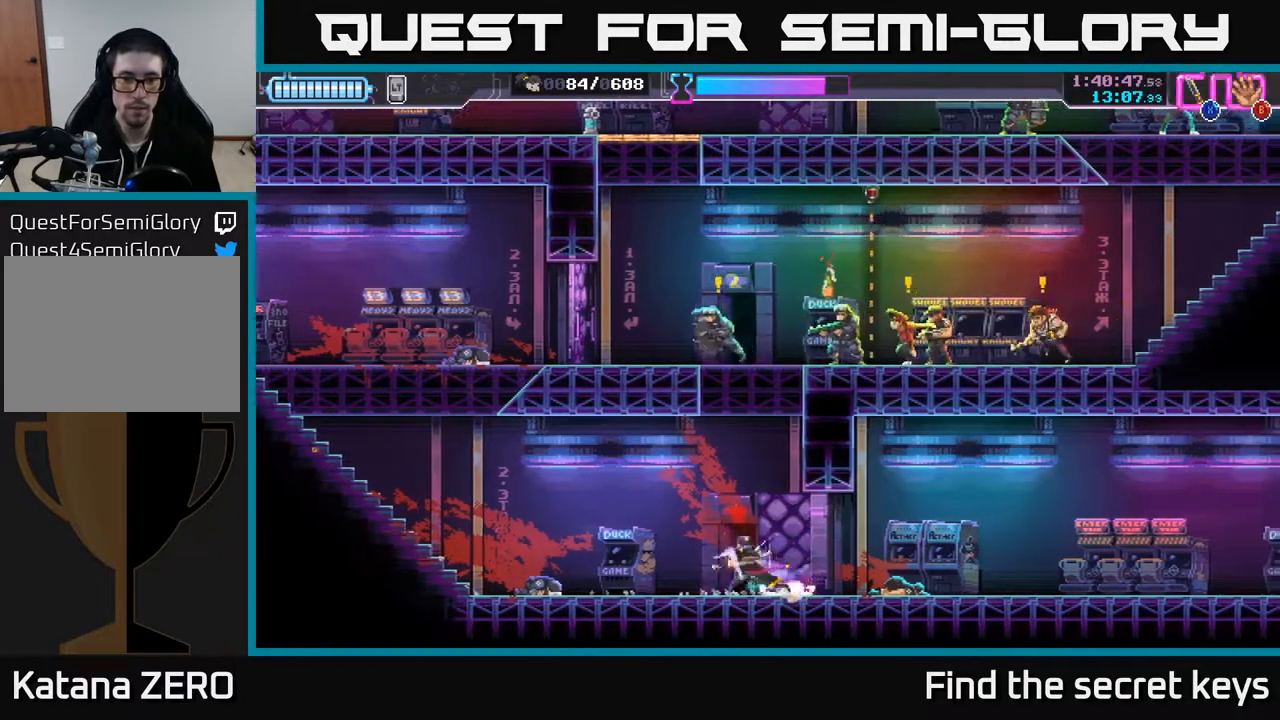
{"buttons": [], "left_stick": "left", "right_stick": "center", "events": [[233, "left_stick", "center"], [350, "left_stick", "left"]]}
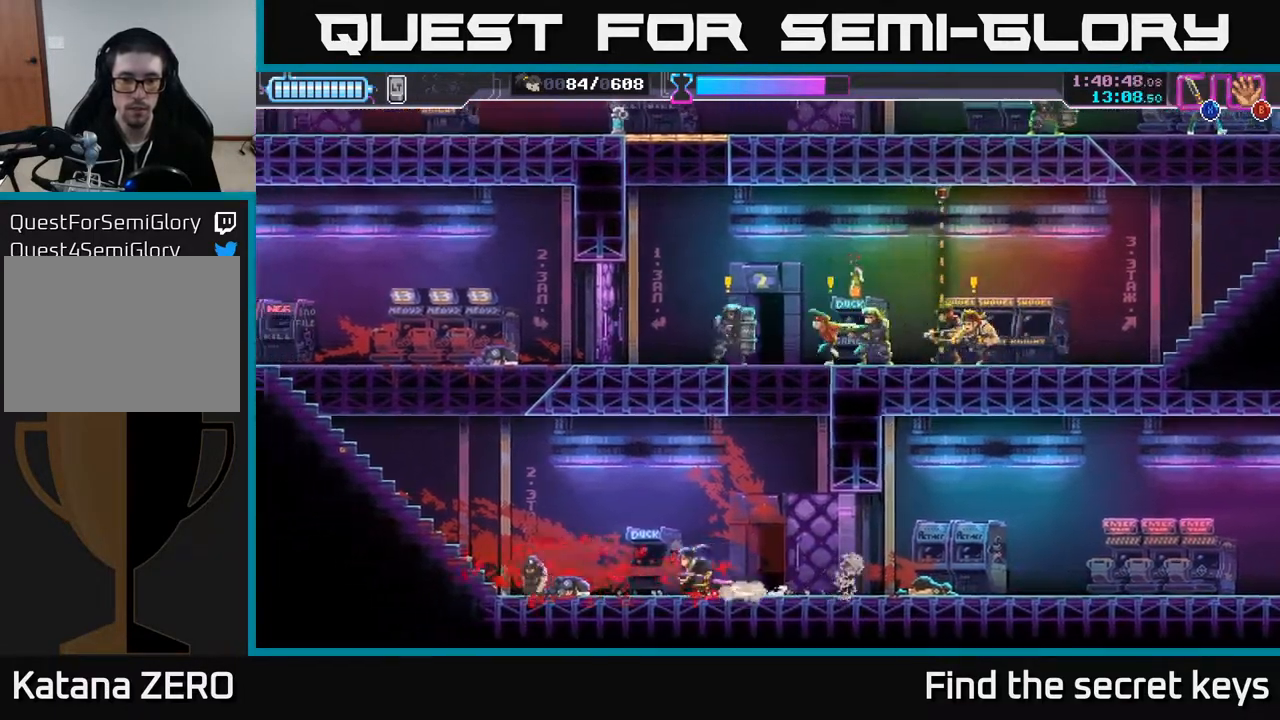
{"buttons": [], "left_stick": "center", "right_stick": "center", "events": [[33, "left_stick", "center"], [100, "left_stick", "right"], [333, "left_stick", "center"], [383, "left_stick", "right"], [500, "left_stick", "center"]]}